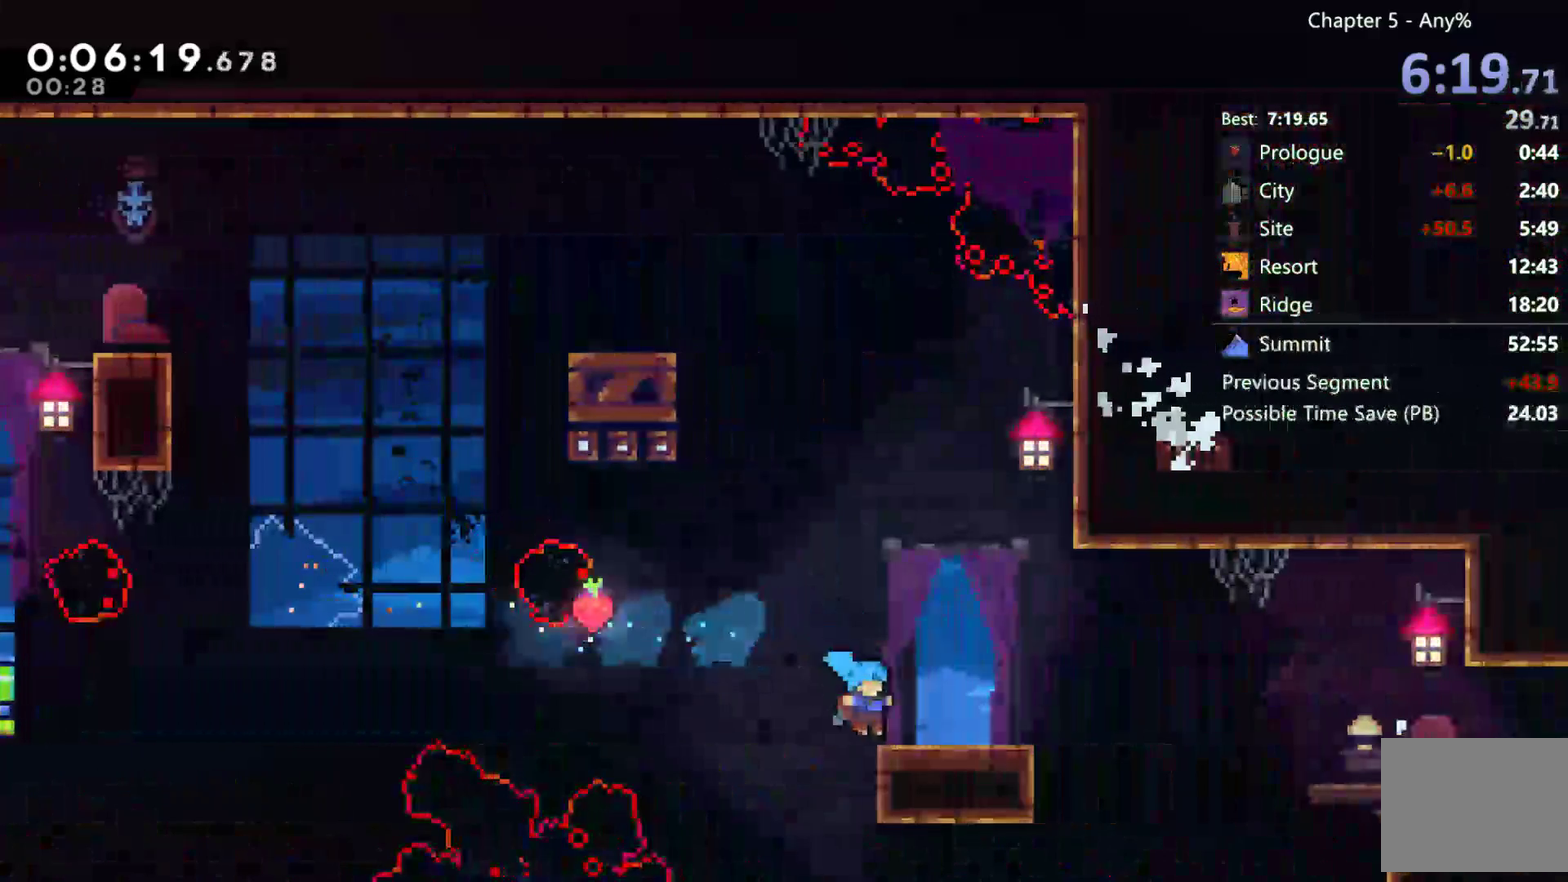
Gameplay with a controller (Xbox layout); each line is a JSON object with the inputs held at the frame after it. "events" lists button and stick changes between this image and that frame as [ms after this image, input, new state], when the widget could be followed in between. This document gives stick clicks only as held states, not as events. Not read: X.
{"buttons": ["DPAD_RIGHT"], "left_stick": "center", "right_stick": "center", "events": [[67, "left_stick", "center"], [167, "A", "down"], [333, "A", "up"], [333, "DPAD_DOWN", "up"]]}
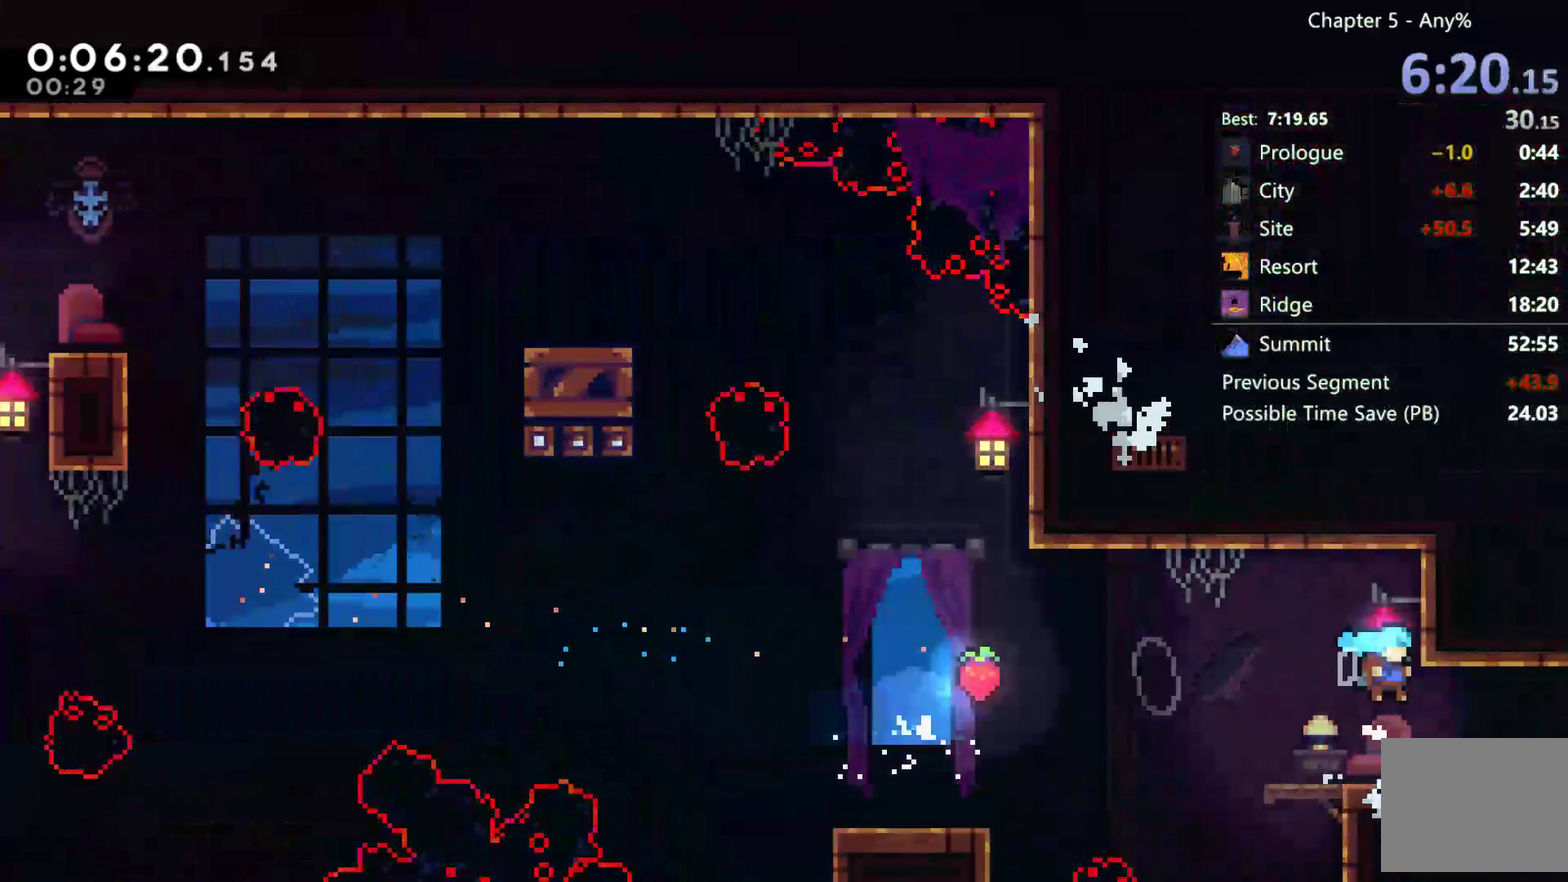
{"buttons": ["A", "B", "Y", "DPAD_RIGHT"], "left_stick": "center", "right_stick": "center", "events": [[133, "A", "down"], [500, "B", "down"], [500, "Y", "down"]]}
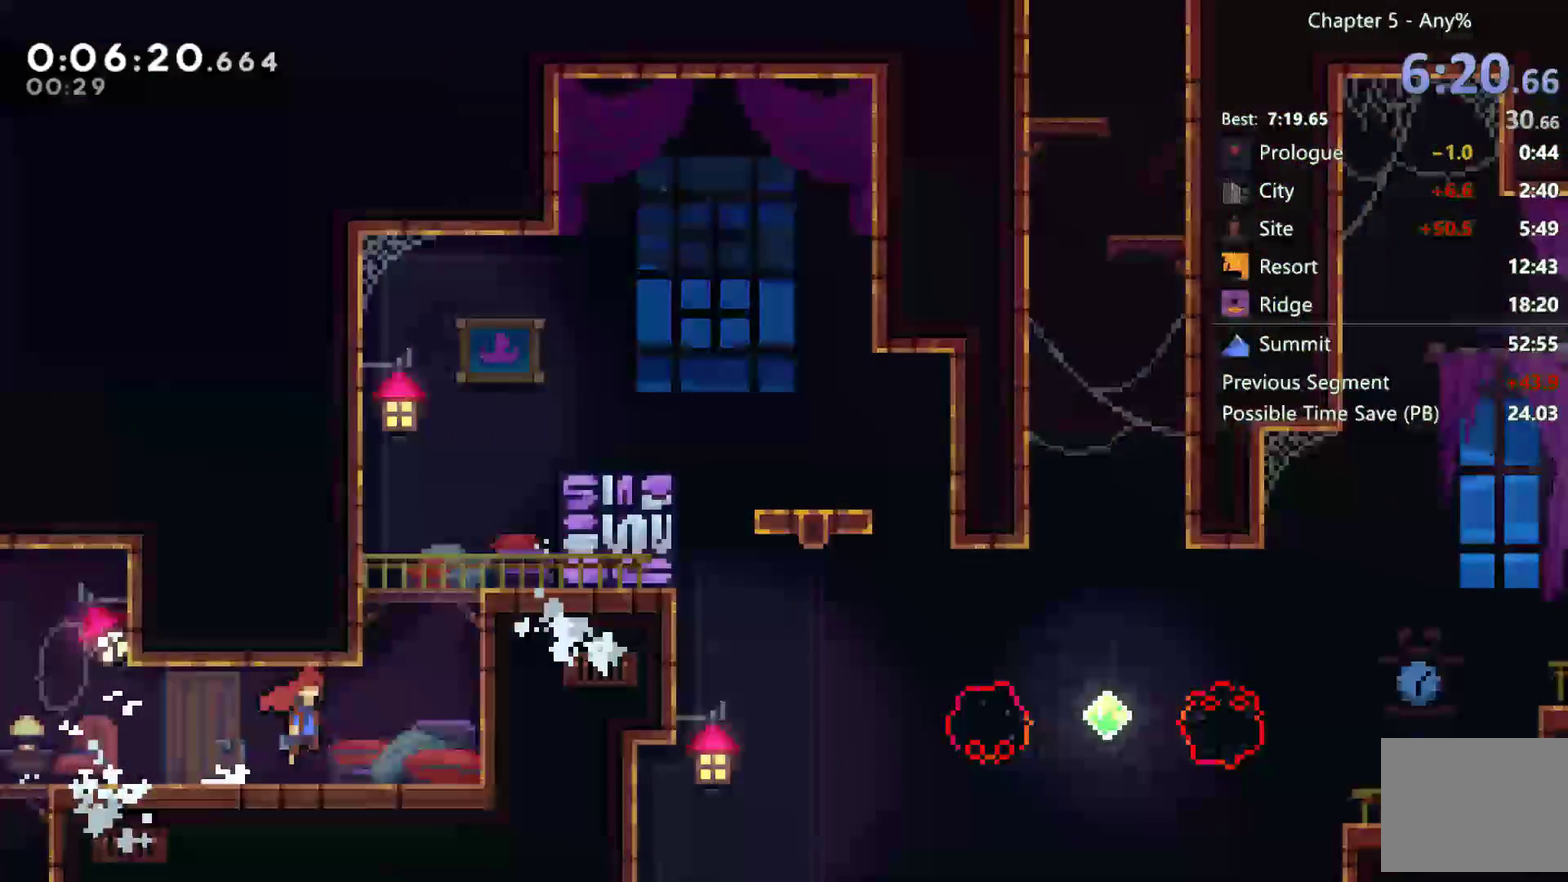
{"buttons": ["B", "DPAD_UP"], "left_stick": "center", "right_stick": "center", "events": [[400, "Y", "up"], [467, "A", "up"], [467, "DPAD_RIGHT", "up"], [467, "DPAD_UP", "down"]]}
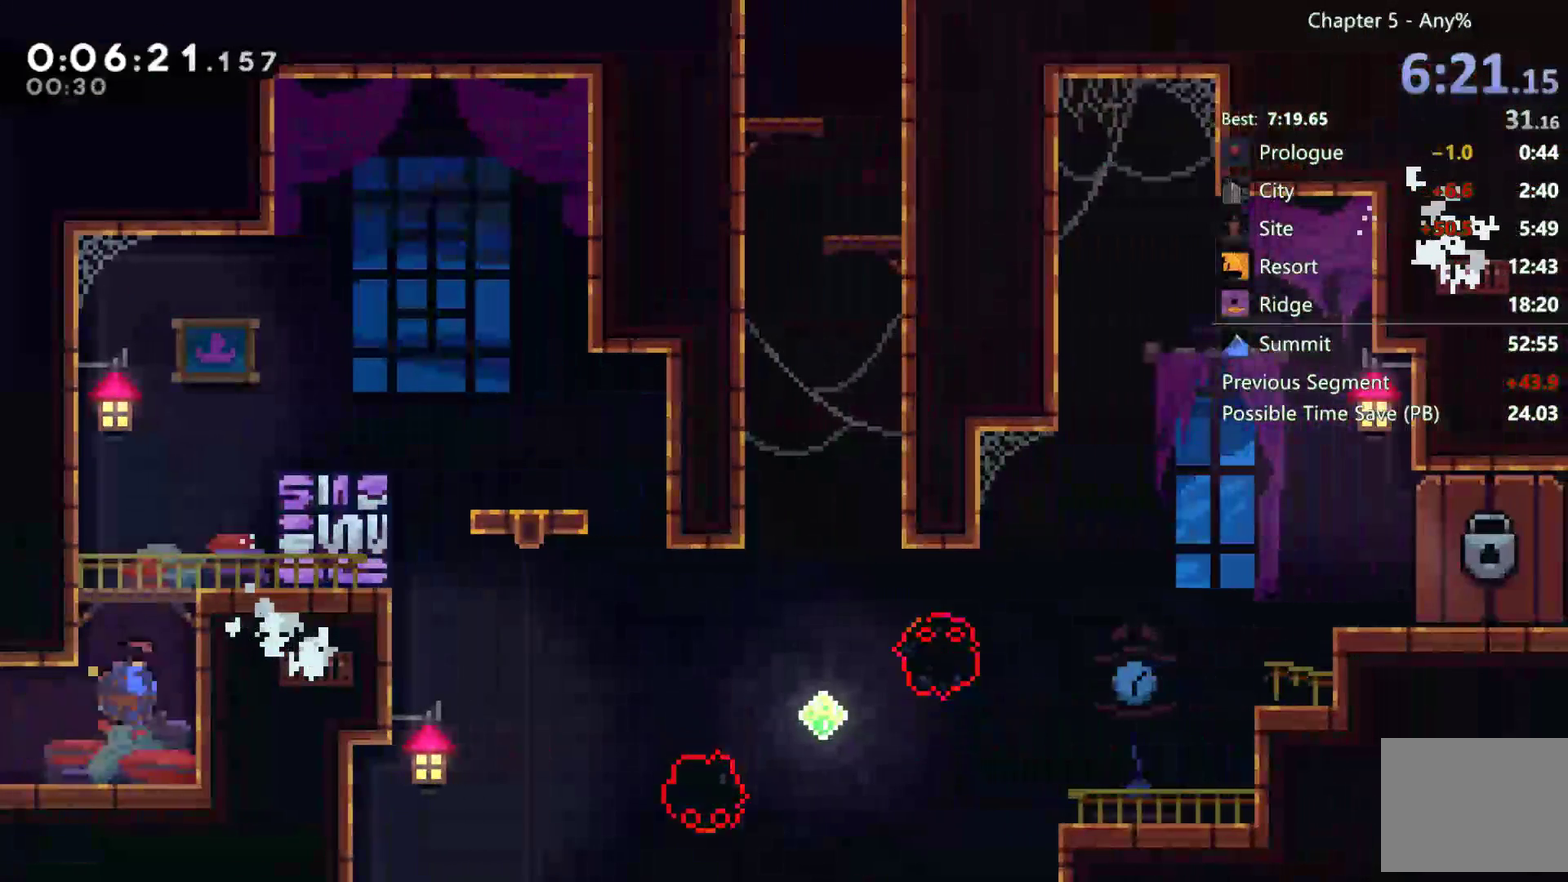
{"buttons": ["DPAD_RIGHT"], "left_stick": "center", "right_stick": "center", "events": [[150, "A", "down"], [150, "B", "up"], [183, "DPAD_RIGHT", "down"], [183, "DPAD_UP", "up"], [383, "A", "up"]]}
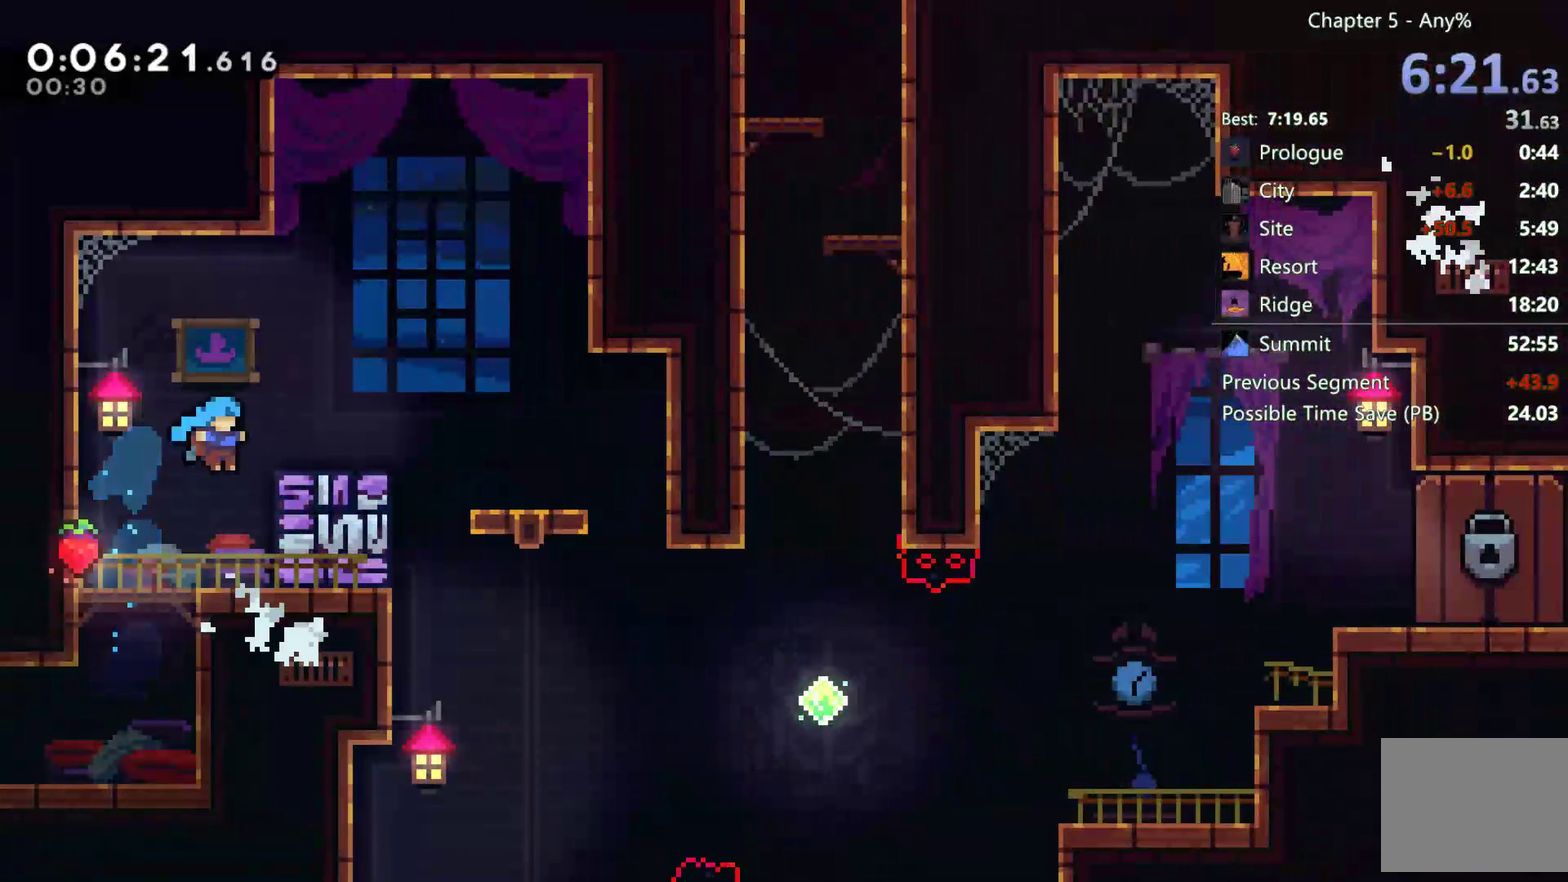
{"buttons": ["A", "DPAD_RIGHT"], "left_stick": "center", "right_stick": "center", "events": [[233, "A", "down"]]}
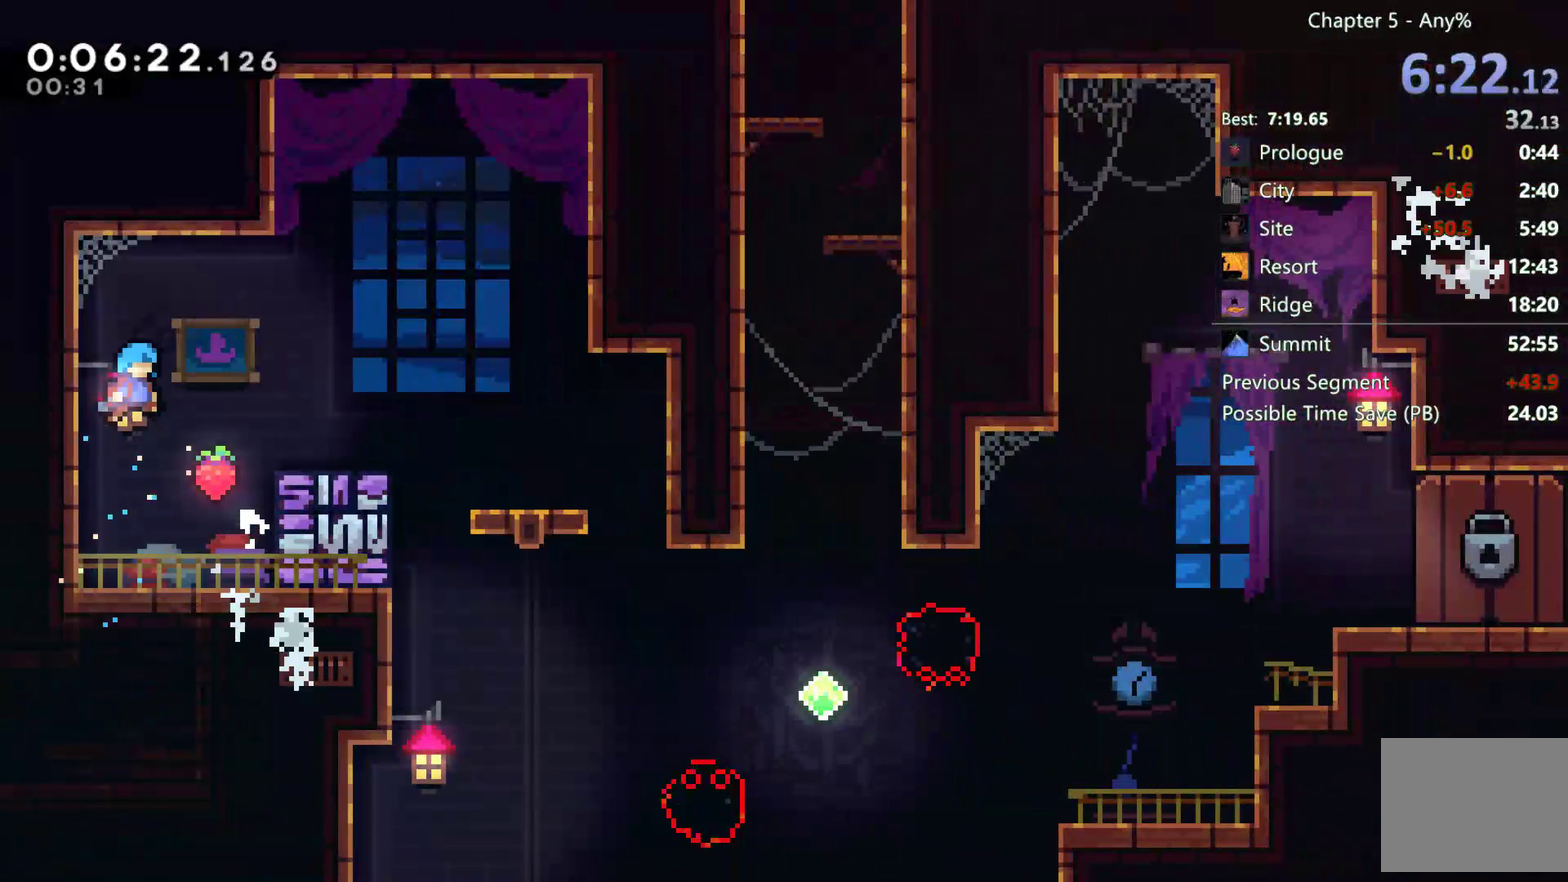
{"buttons": ["A", "R2", "DPAD_RIGHT"], "left_stick": "center", "right_stick": "center", "events": [[233, "A", "up"], [283, "R2", "down"], [400, "A", "down"]]}
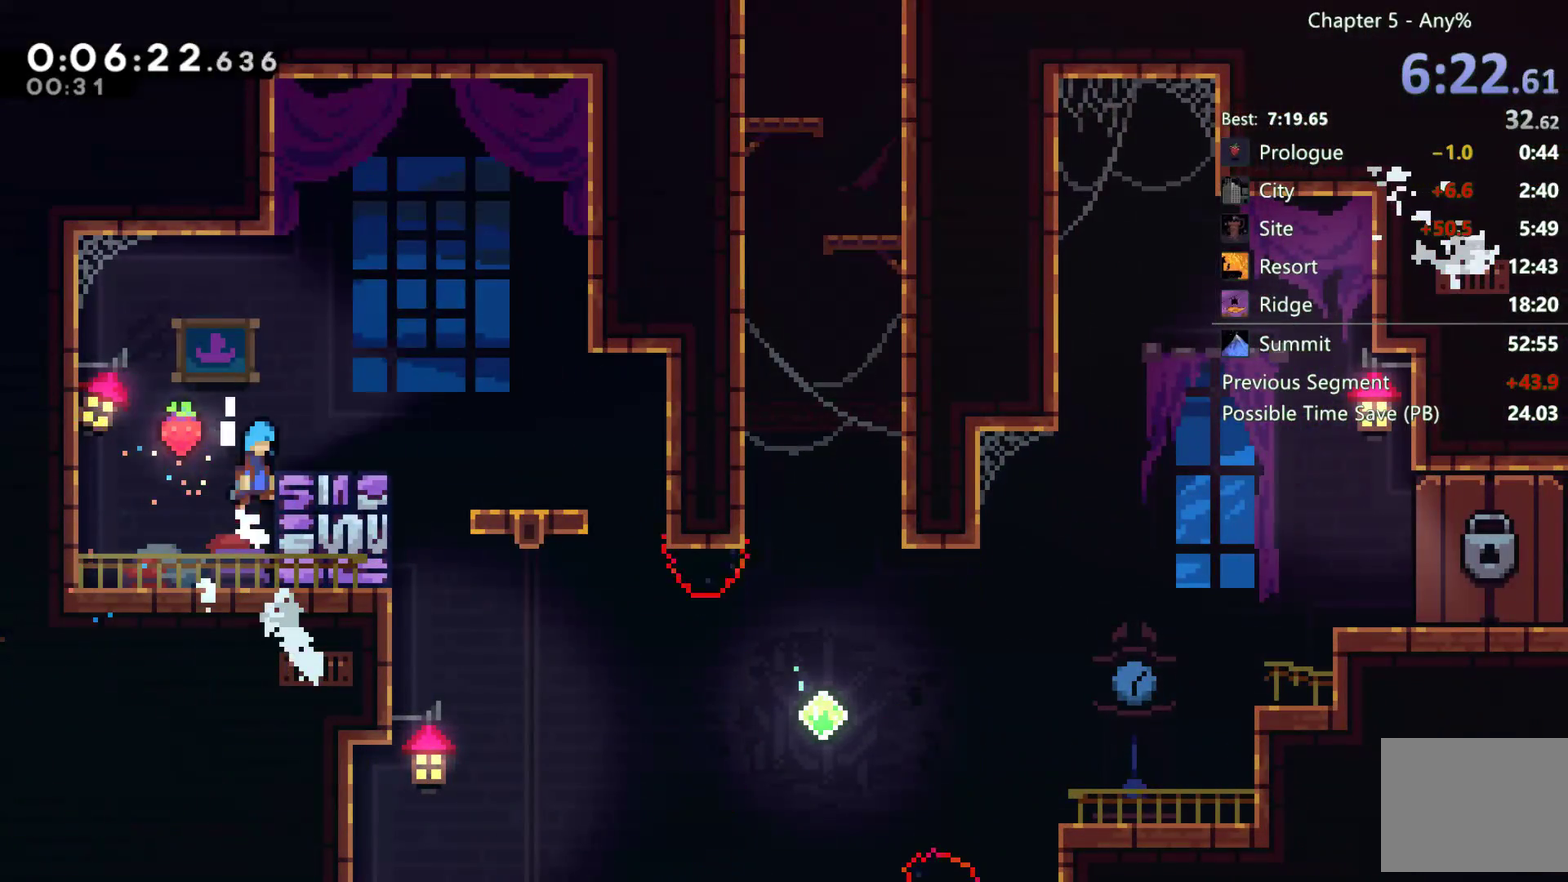
{"buttons": [], "left_stick": "center", "right_stick": "center", "events": [[117, "A", "up"], [183, "R2", "up"], [433, "DPAD_RIGHT", "up"]]}
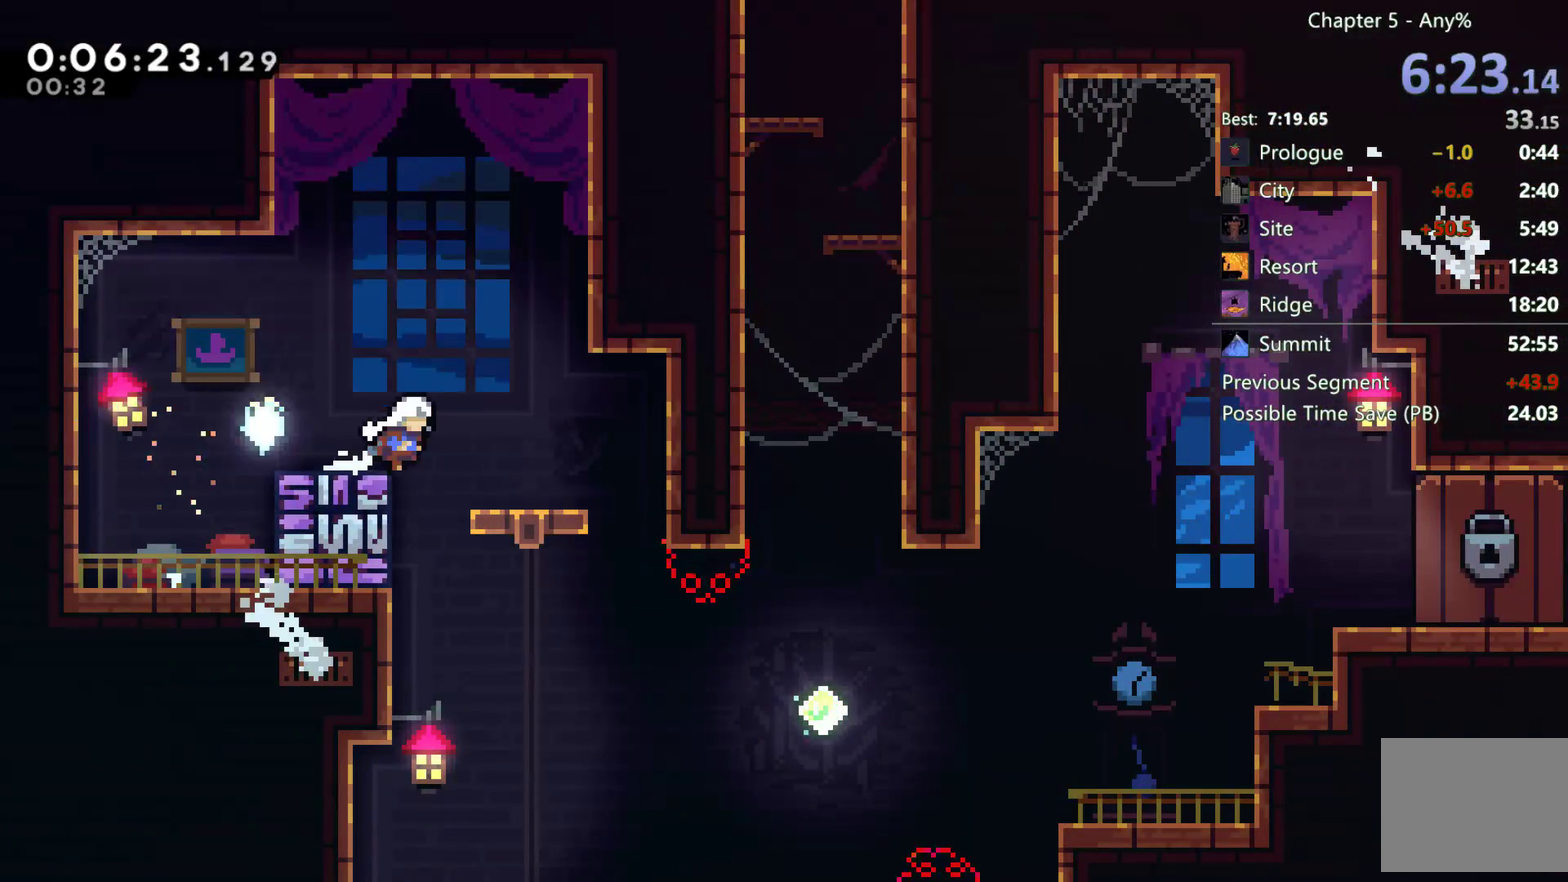
{"buttons": ["DPAD_RIGHT"], "left_stick": "center", "right_stick": "center", "events": [[217, "DPAD_RIGHT", "down"]]}